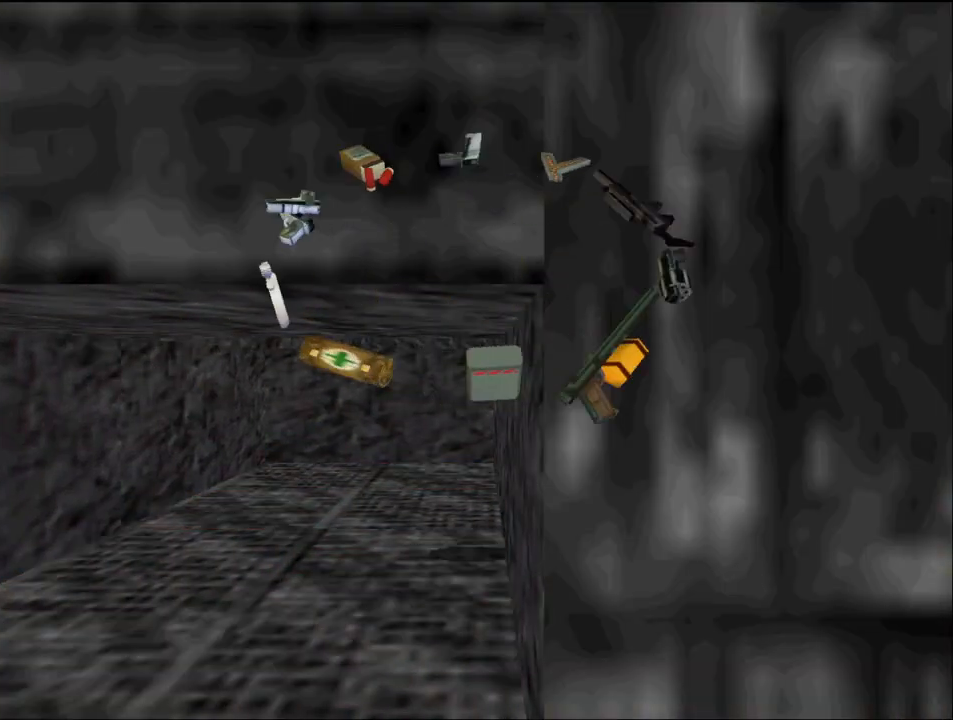
Gameplay with keyboard; each line is a JSON object with the keys held at the frame after it. "events" lists presses ("down") and releases ("up") of "1", "2", "3", "4", "5", "6", "action", "dash", "down", "duck", "f5", "f6", "flare", "guns", "inv", "jump", "left", "lmed", "look", "right", "roll", "smed", "stplft", "stprt", "up" and "walk" between this image and that frame as [ms after this image, input, new state], when the widget could be followed in between. No other keys are recorded. Mouse input is not recorded. Key names are as the overlay labels them; some are game actions (e.g. jump) rather than physical keys.
{"keys": ["inv", "right", "up"], "events": [[33, "right", "up"], [33, "up", "up"], [200, "inv", "down"], [367, "right", "down"], [367, "up", "down"]]}
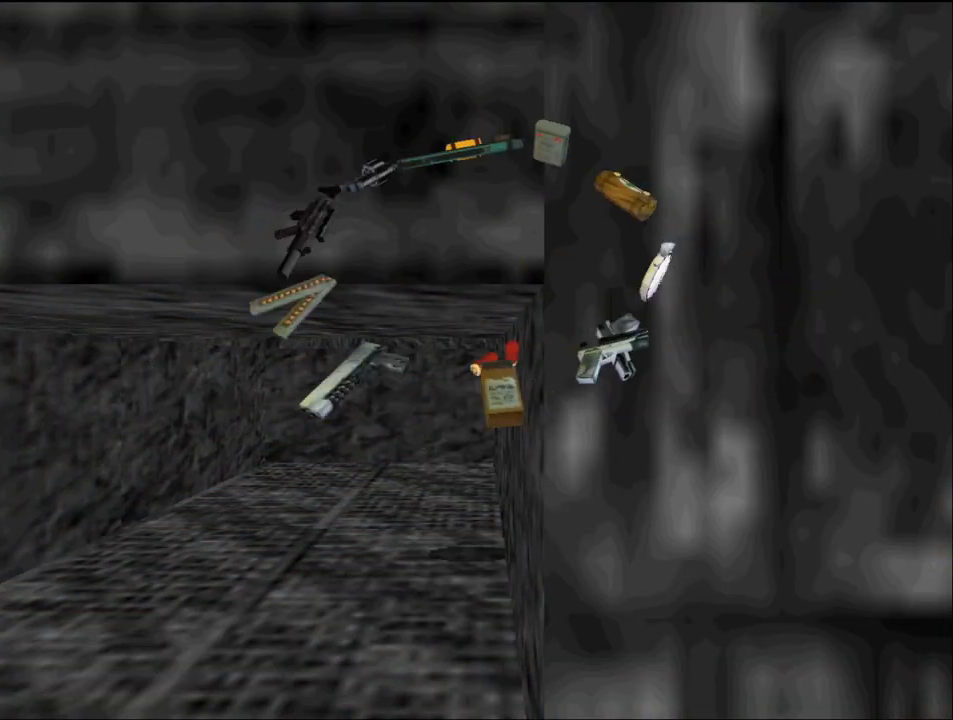
{"keys": ["inv", "right", "up"], "events": []}
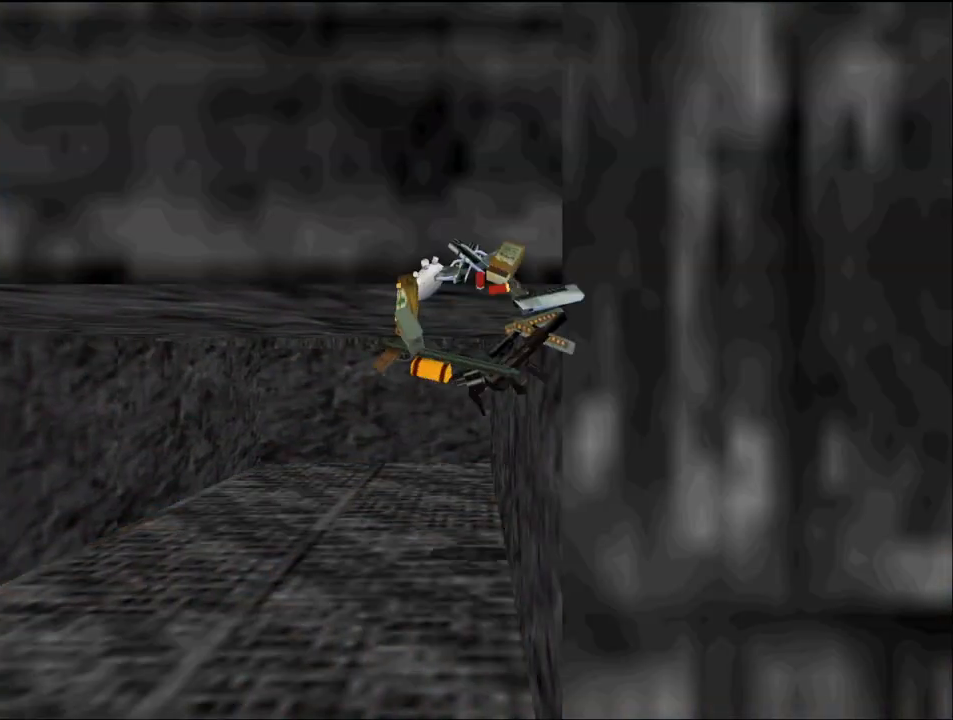
{"keys": [], "events": [[233, "right", "up"], [233, "up", "up"], [267, "inv", "up"]]}
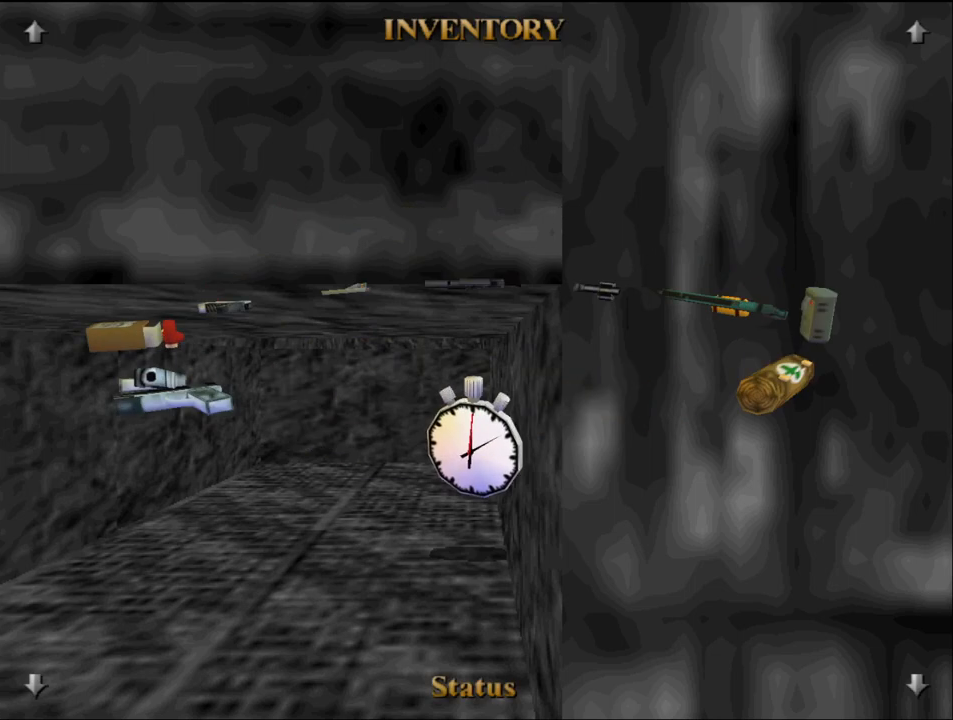
{"keys": [], "events": []}
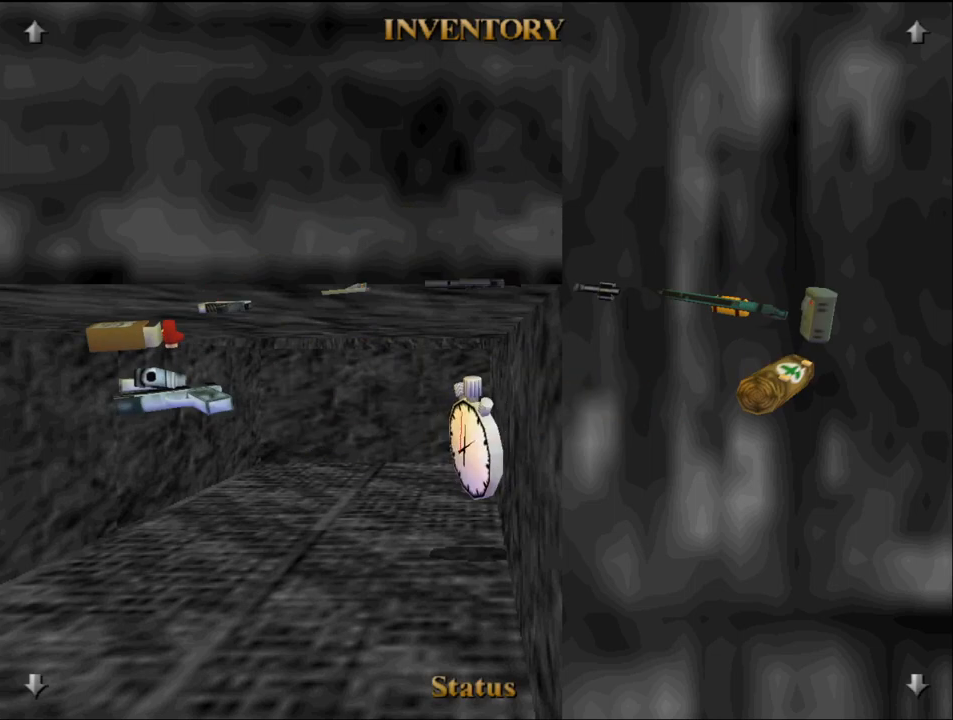
{"keys": ["inv", "right"], "events": [[333, "inv", "down"], [500, "right", "down"]]}
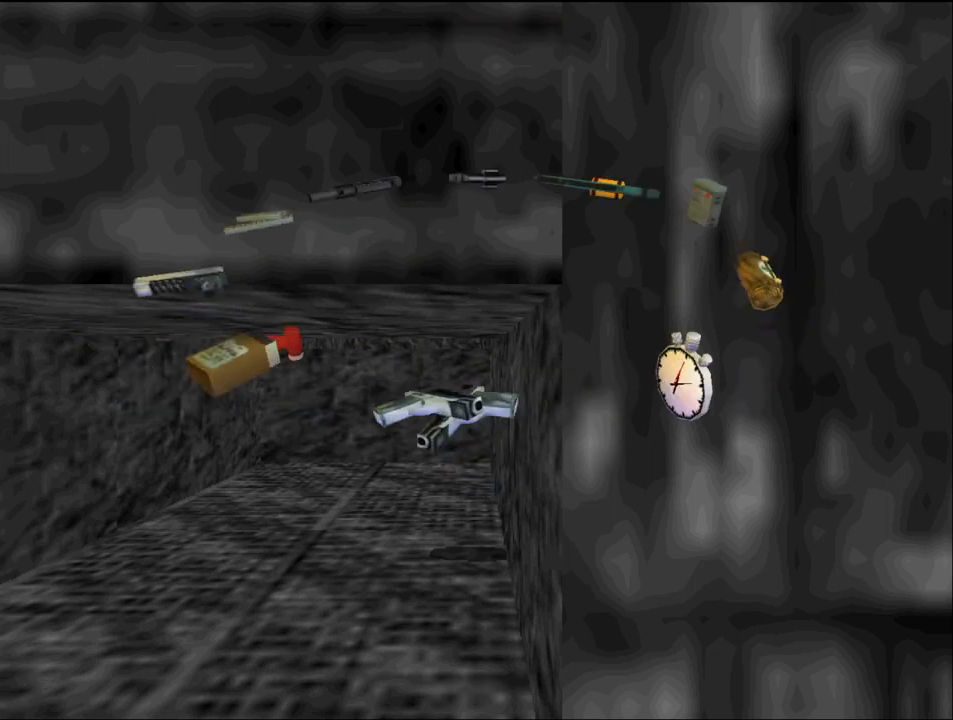
{"keys": ["inv", "right"], "events": []}
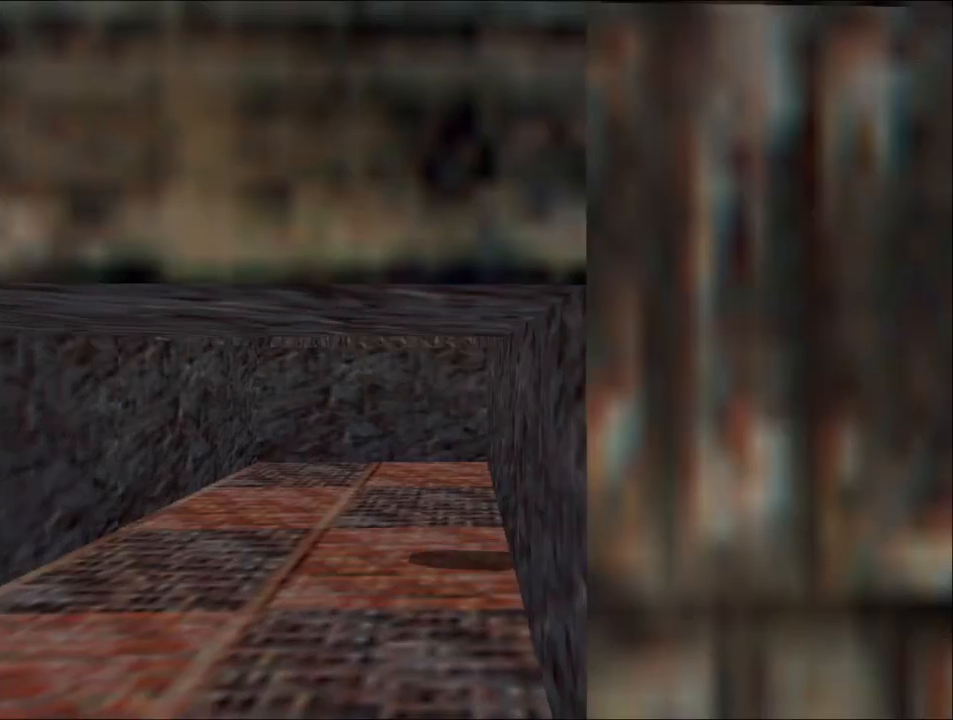
{"keys": [], "events": [[400, "right", "up"], [467, "inv", "up"]]}
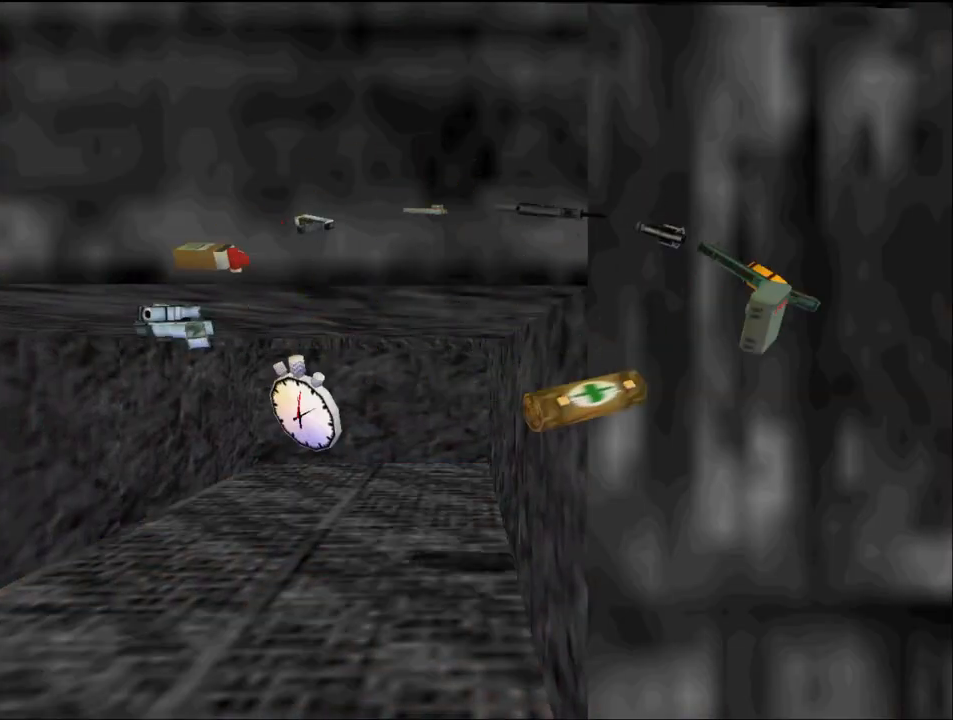
{"keys": ["inv", "right"], "events": [[100, "inv", "down"], [200, "right", "down"]]}
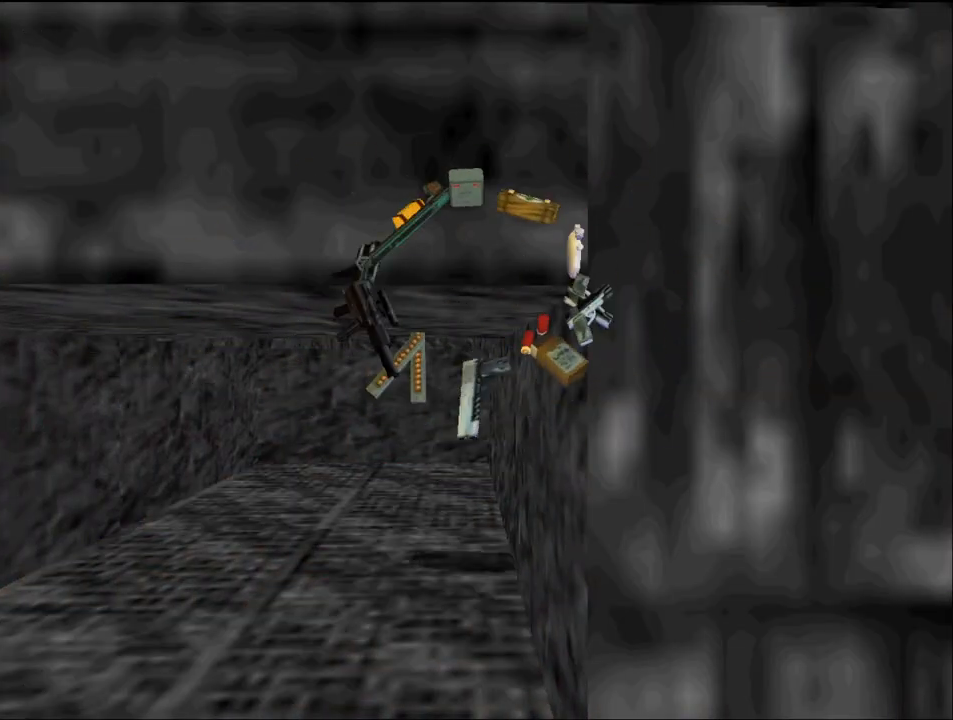
{"keys": ["right"], "events": [[200, "inv", "up"]]}
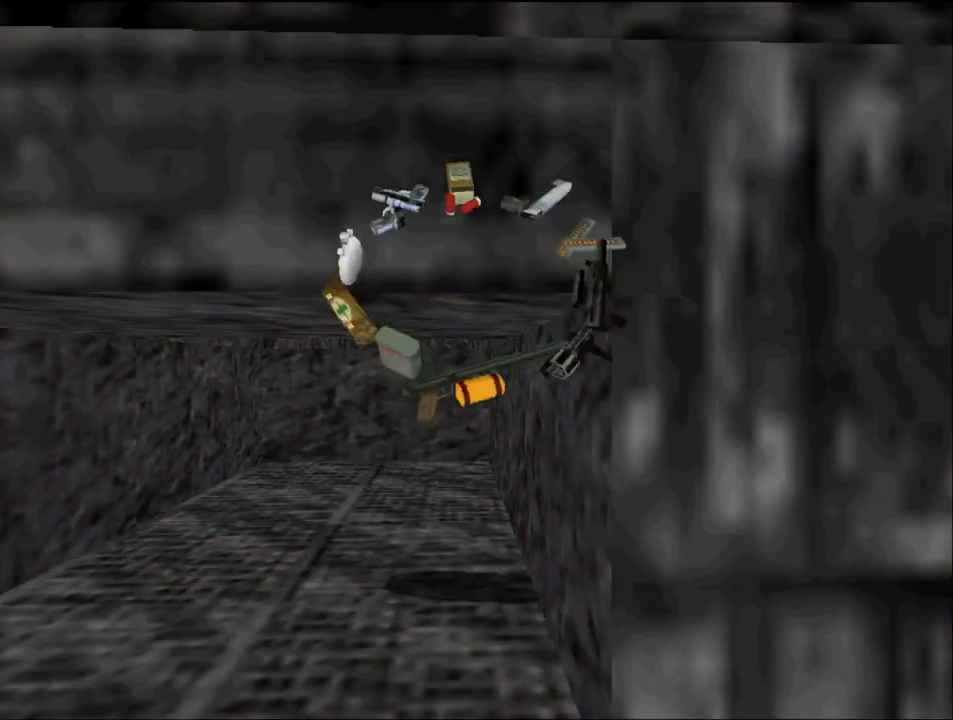
{"keys": ["inv", "right"], "events": [[100, "right", "up"], [400, "inv", "down"], [500, "right", "down"]]}
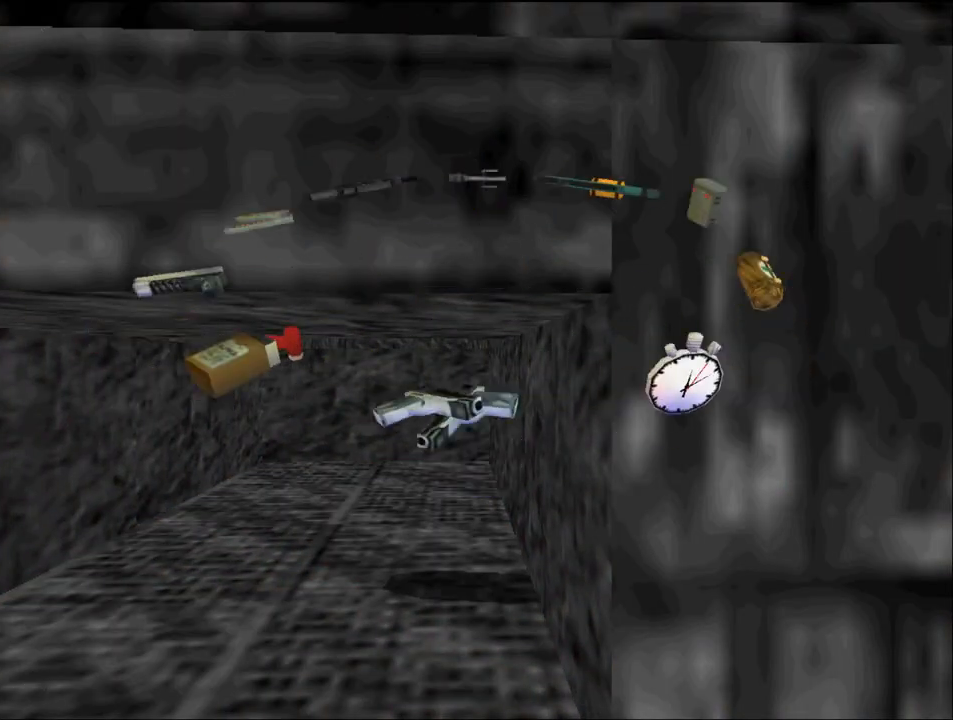
{"keys": ["right"], "events": [[500, "inv", "up"]]}
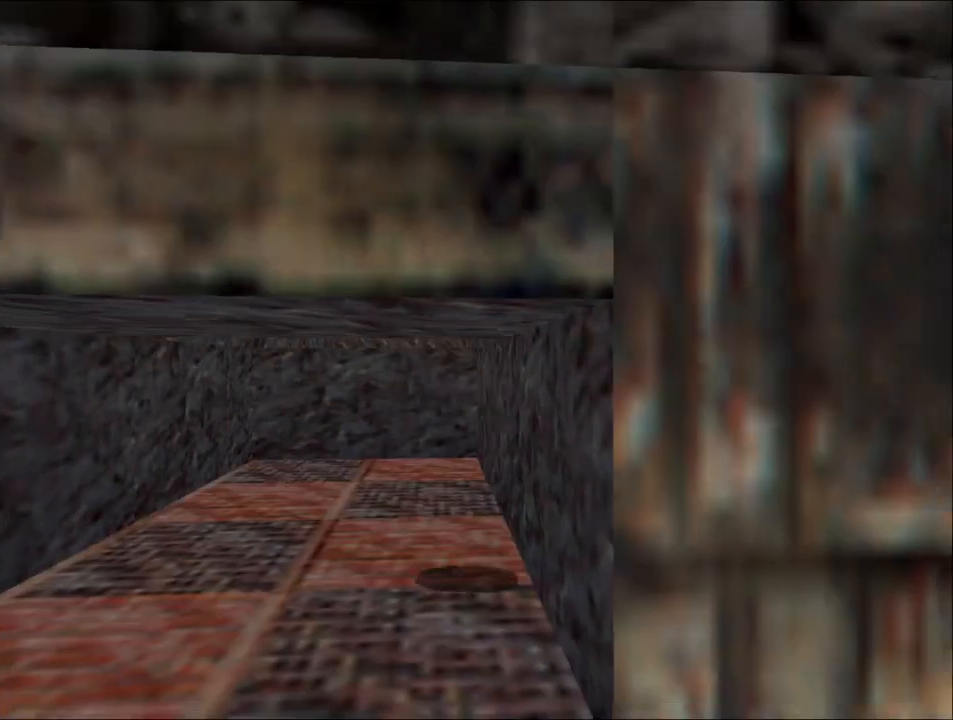
{"keys": [], "events": [[400, "right", "up"]]}
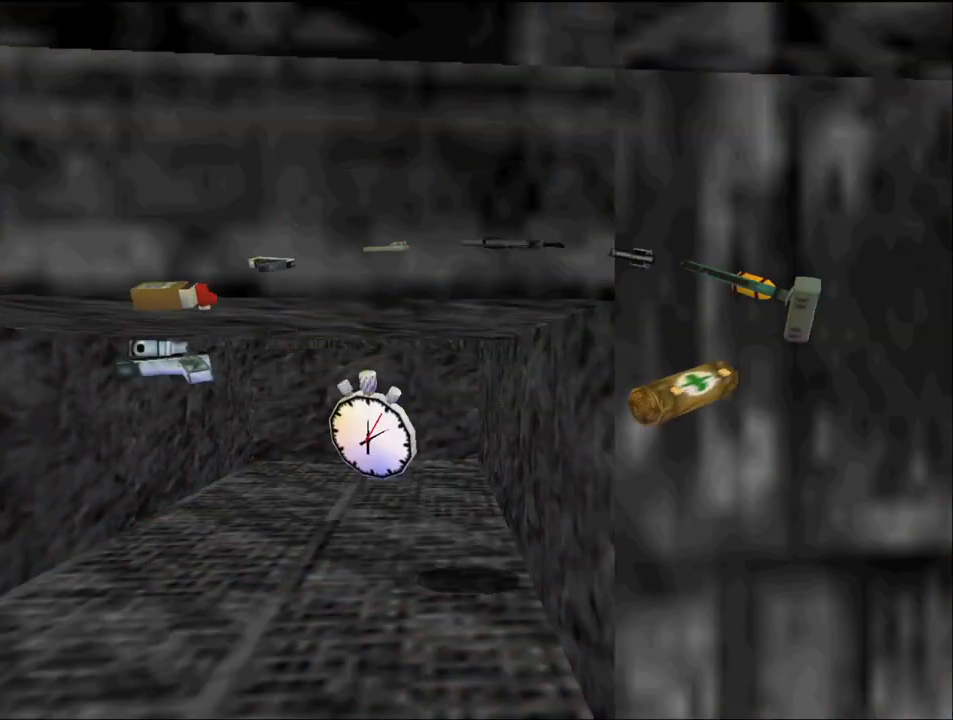
{"keys": [], "events": []}
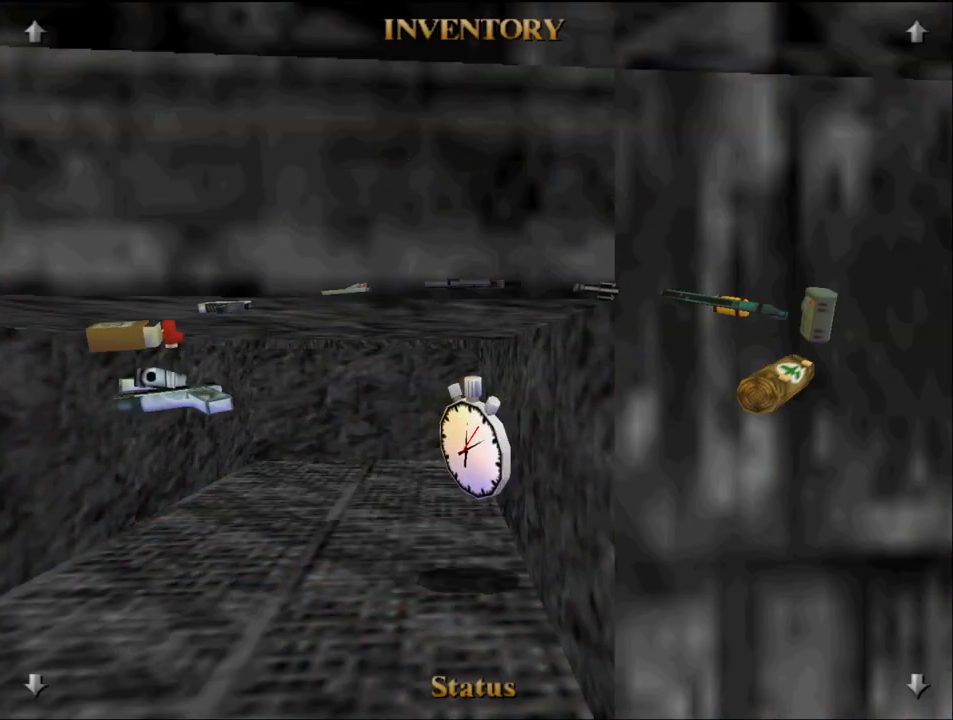
{"keys": ["inv", "left", "up"], "events": [[67, "inv", "down"], [167, "left", "down"], [167, "up", "down"]]}
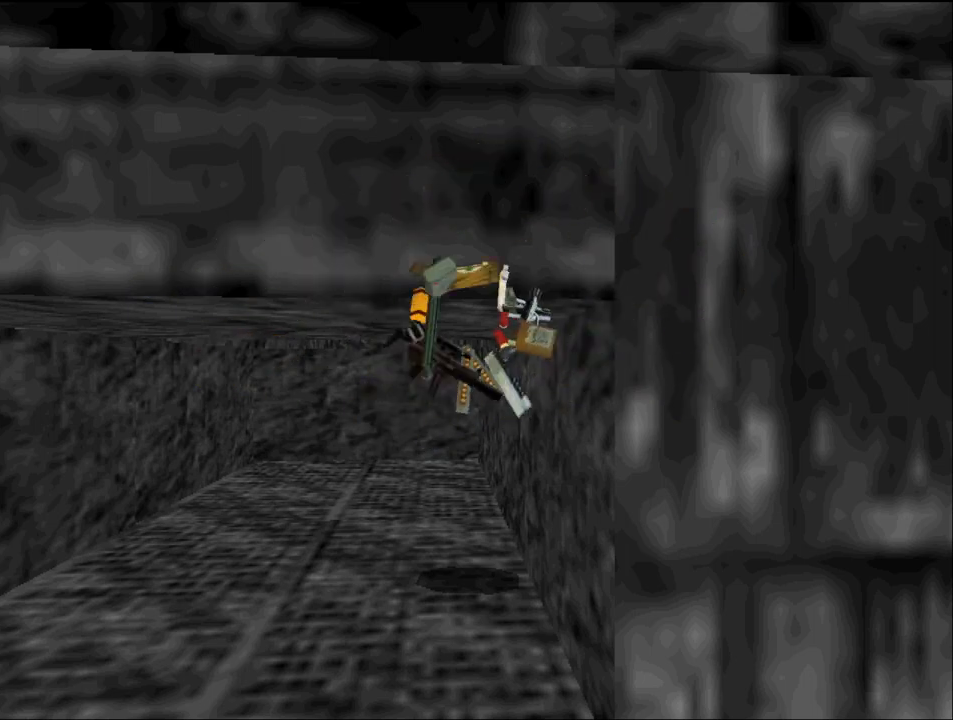
{"keys": ["left", "up"], "events": [[167, "inv", "up"]]}
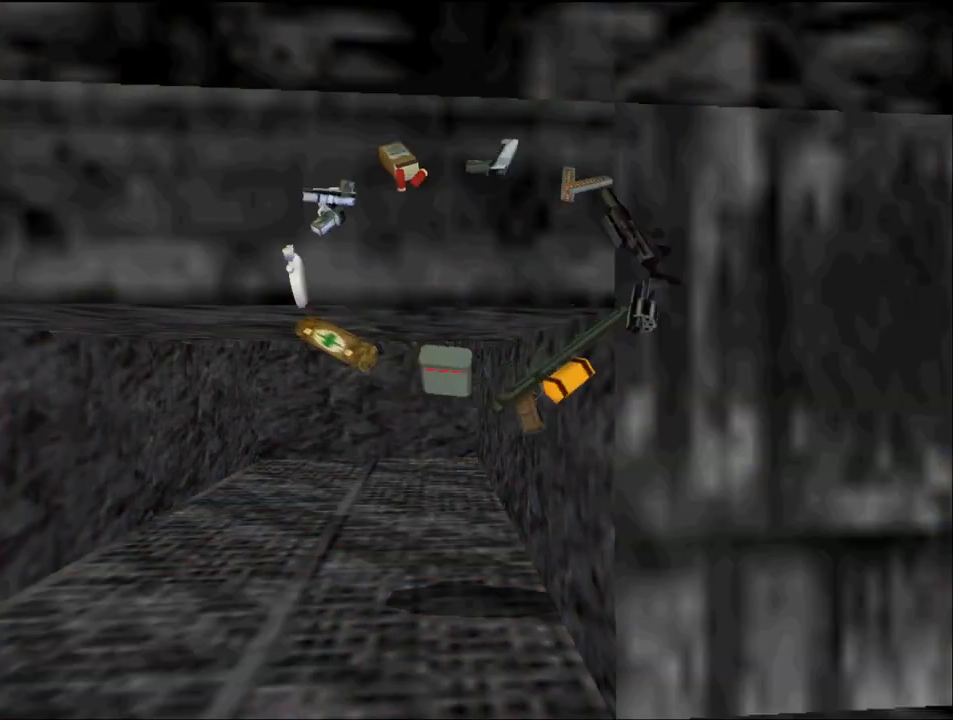
{"keys": ["inv", "left", "up"], "events": [[33, "left", "up"], [33, "up", "up"], [267, "inv", "down"], [367, "left", "down"], [367, "up", "down"]]}
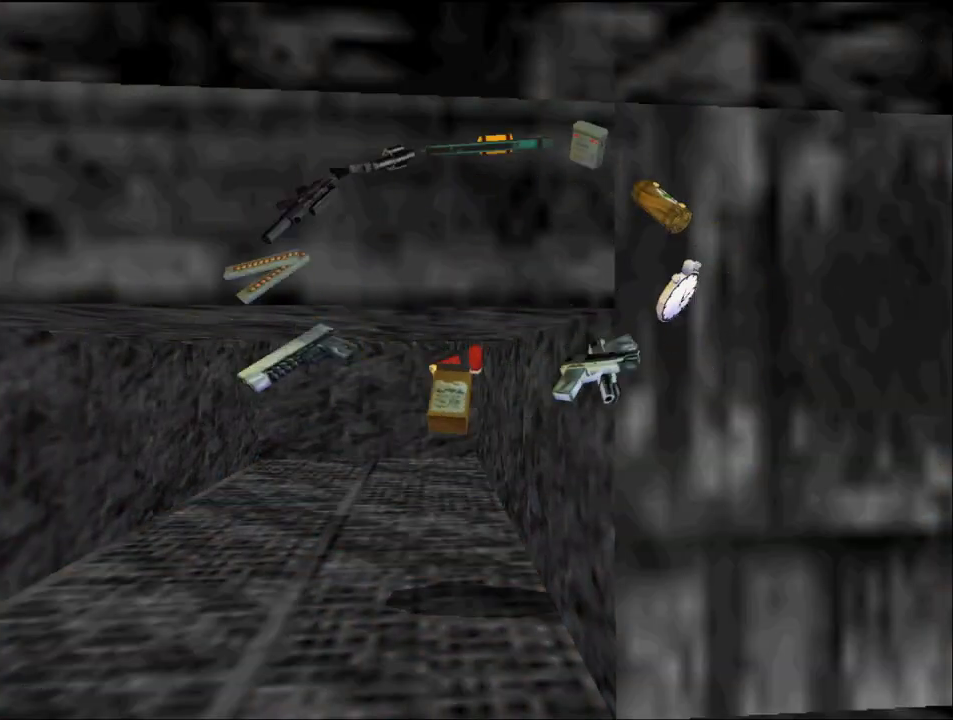
{"keys": ["left", "up"], "events": [[367, "inv", "up"]]}
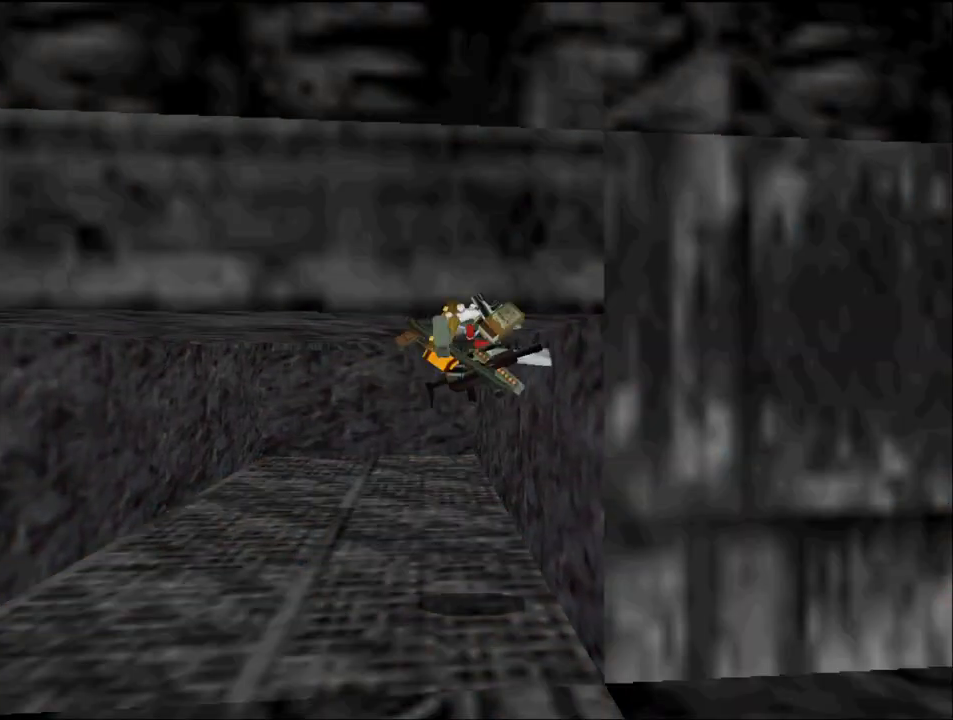
{"keys": ["inv"], "events": [[300, "up", "up"], [333, "left", "up"], [467, "inv", "down"]]}
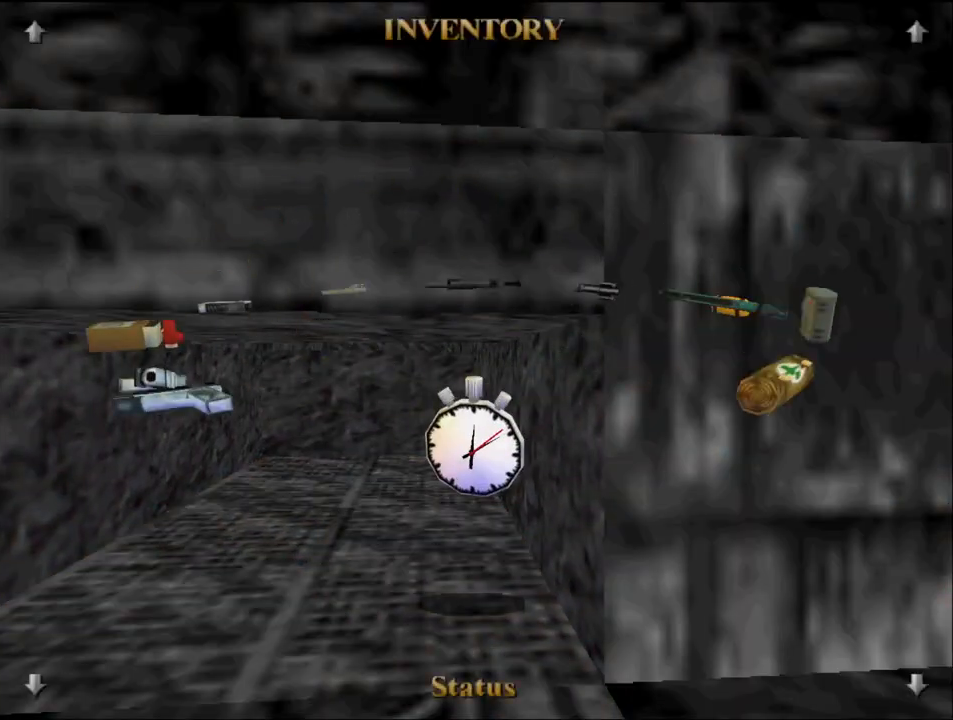
{"keys": ["inv", "left", "up"], "events": [[133, "left", "down"], [133, "up", "down"]]}
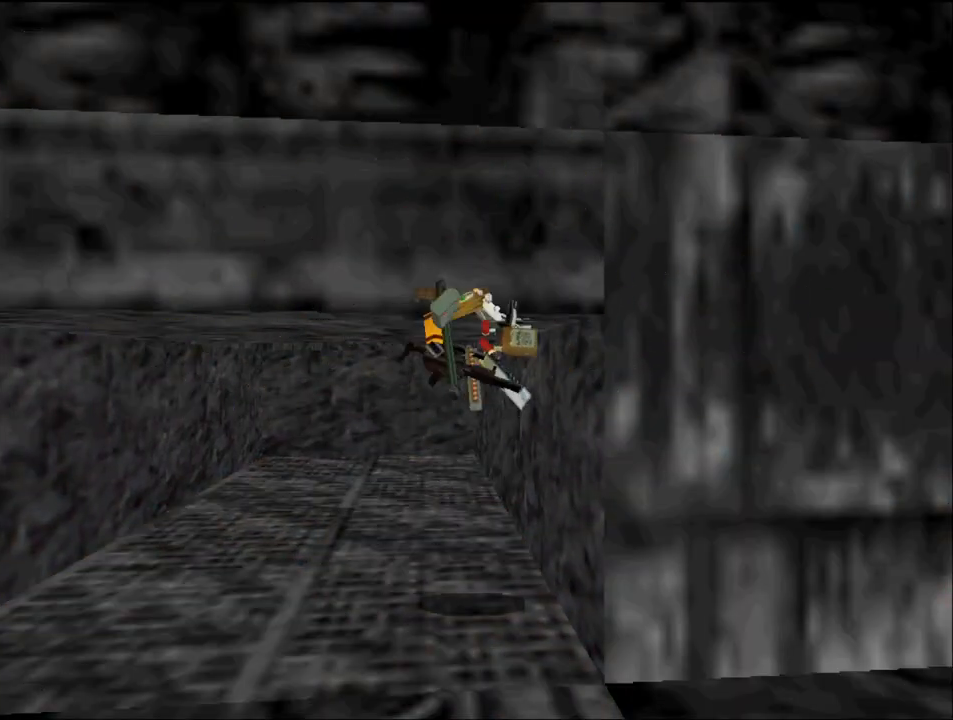
{"keys": ["left", "up"], "events": [[133, "inv", "up"]]}
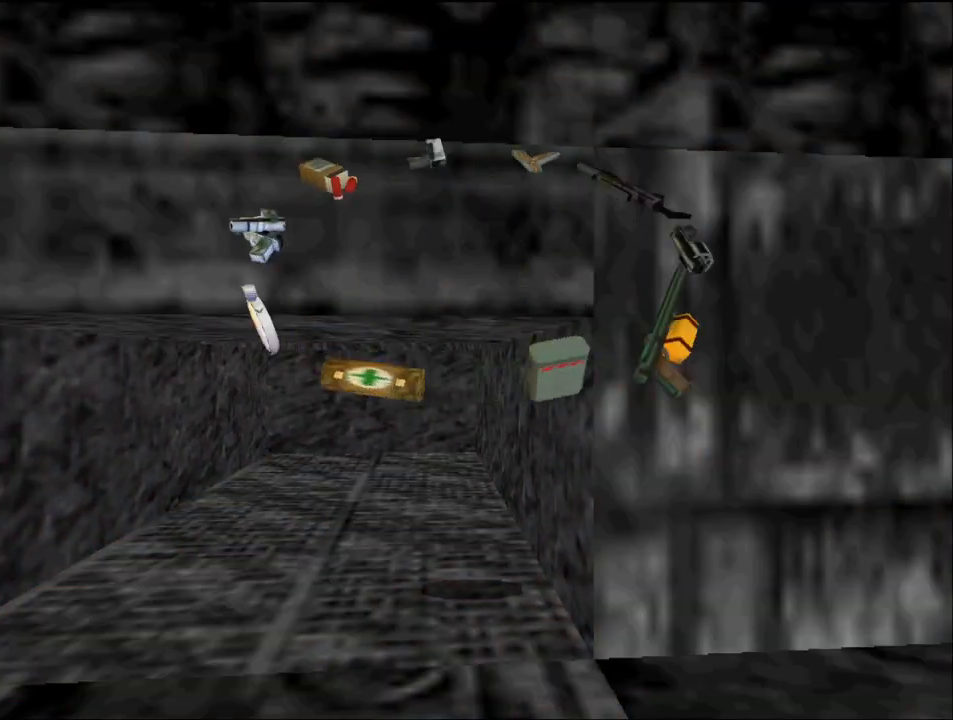
{"keys": ["inv", "left", "up"], "events": [[33, "left", "up"], [33, "up", "up"], [233, "inv", "down"], [333, "left", "down"], [333, "up", "down"]]}
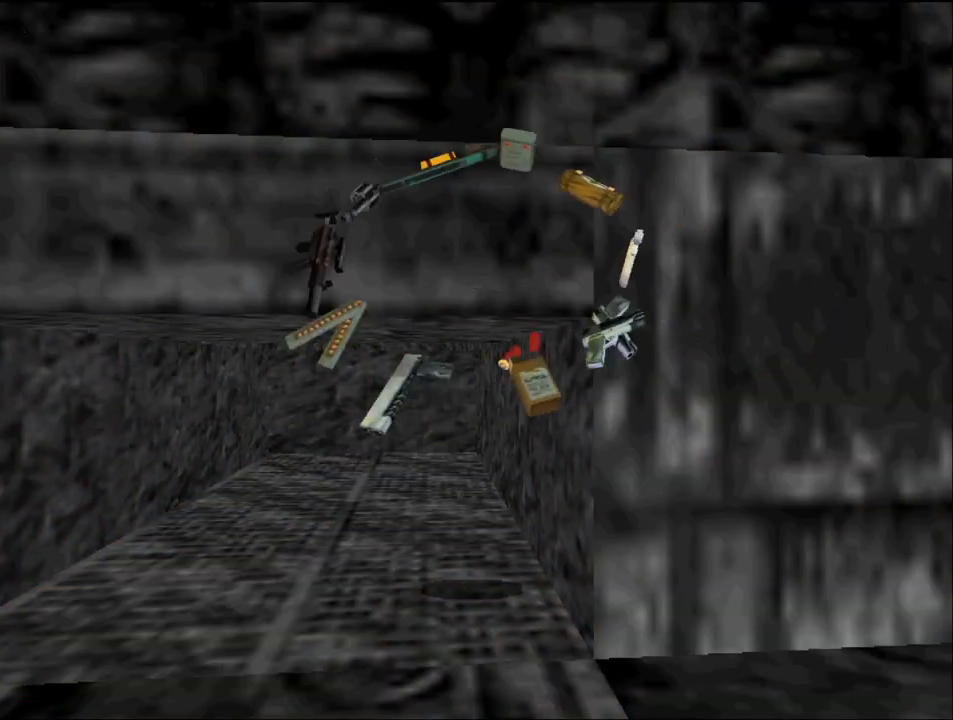
{"keys": ["inv", "left", "up"], "events": []}
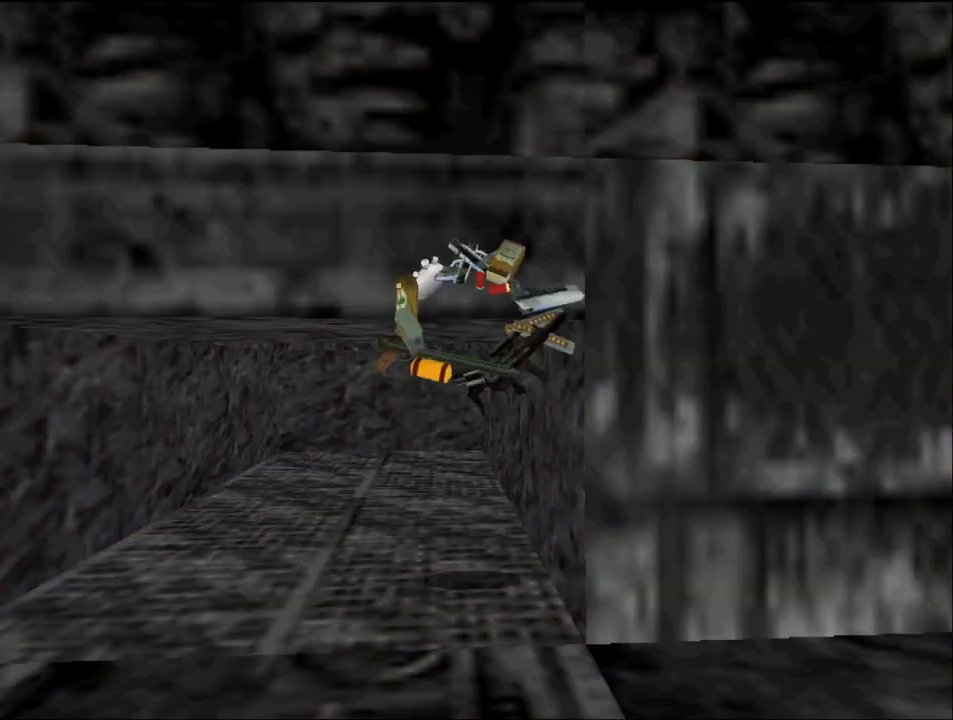
{"keys": ["inv"], "events": [[267, "left", "up"], [267, "up", "up"], [300, "inv", "up"], [433, "inv", "down"]]}
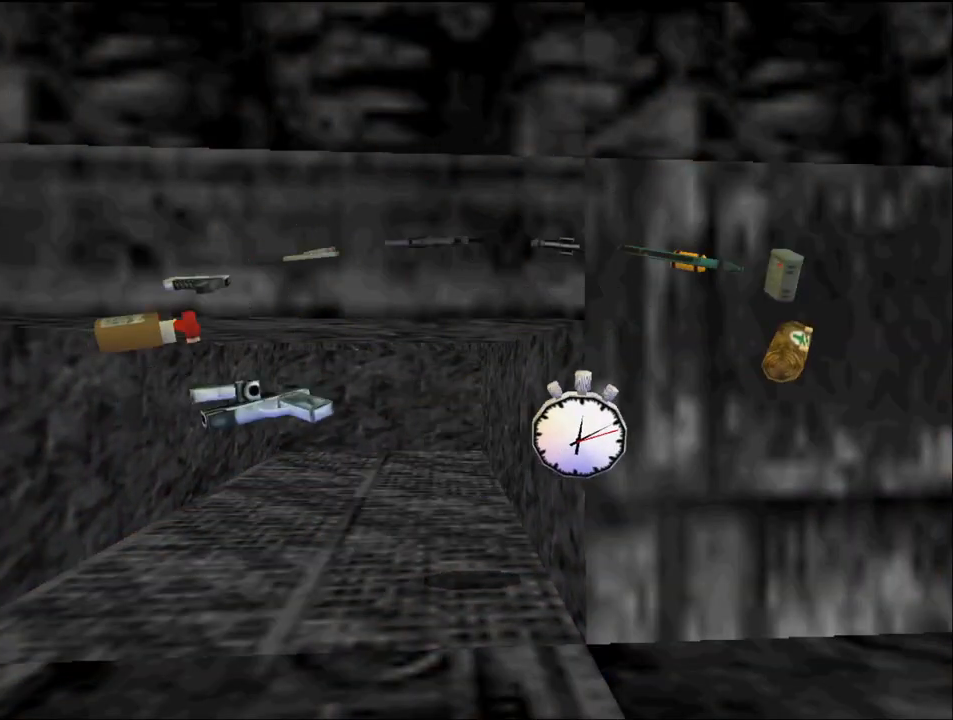
{"keys": ["inv", "left", "up"], "events": [[67, "left", "down"], [67, "up", "down"]]}
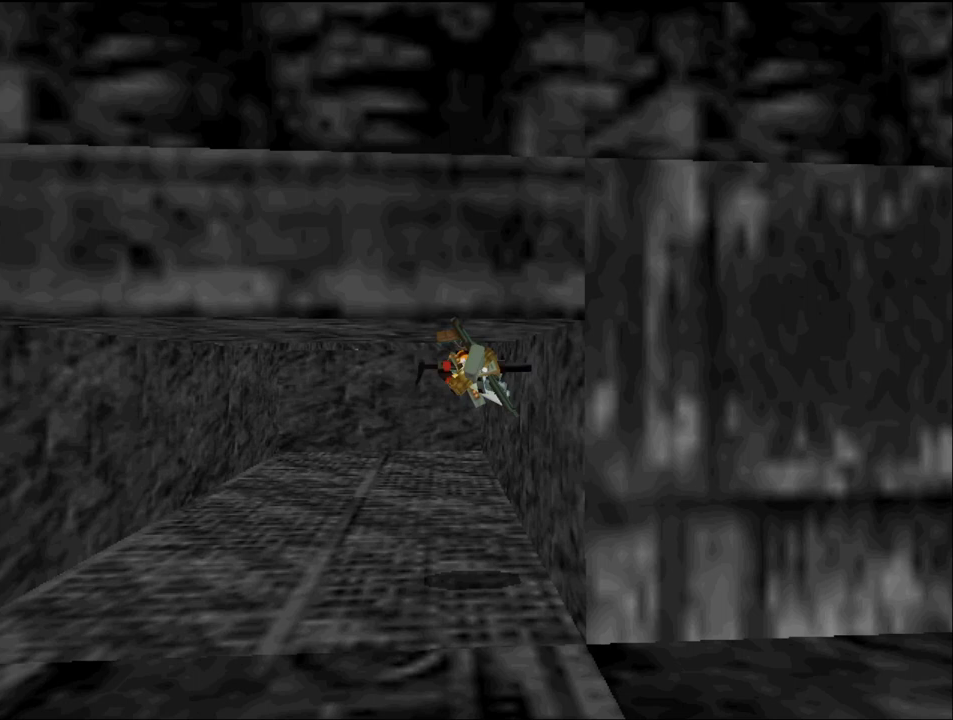
{"keys": [], "events": [[67, "inv", "up"], [400, "left", "up"], [400, "up", "up"]]}
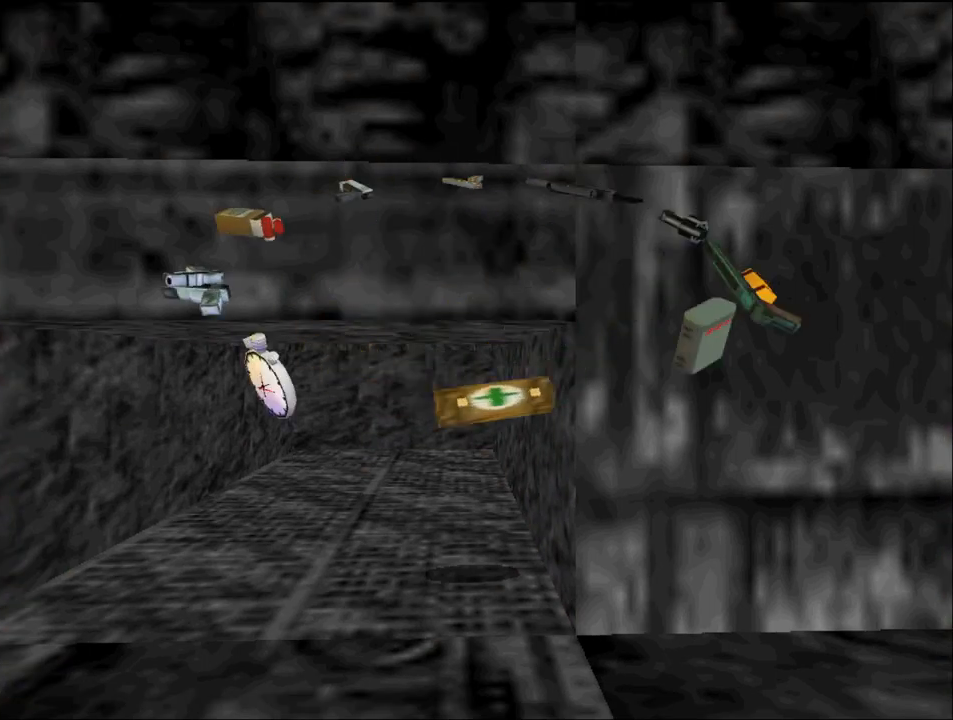
{"keys": ["inv", "left", "up"], "events": [[133, "inv", "down"], [267, "left", "down"], [267, "up", "down"]]}
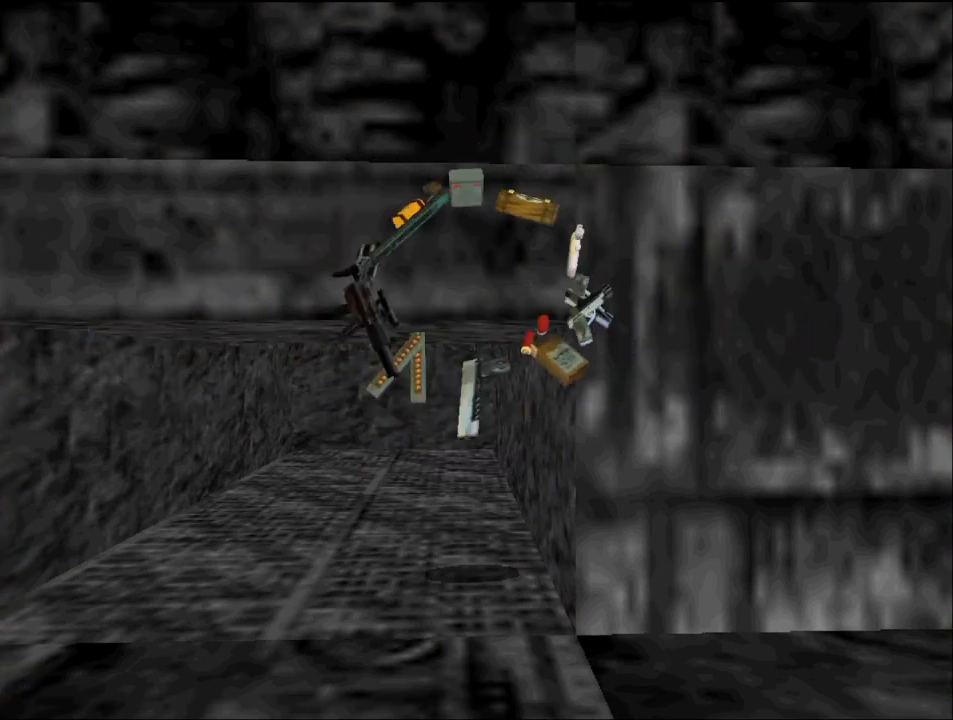
{"keys": ["left", "up"], "events": [[300, "inv", "up"]]}
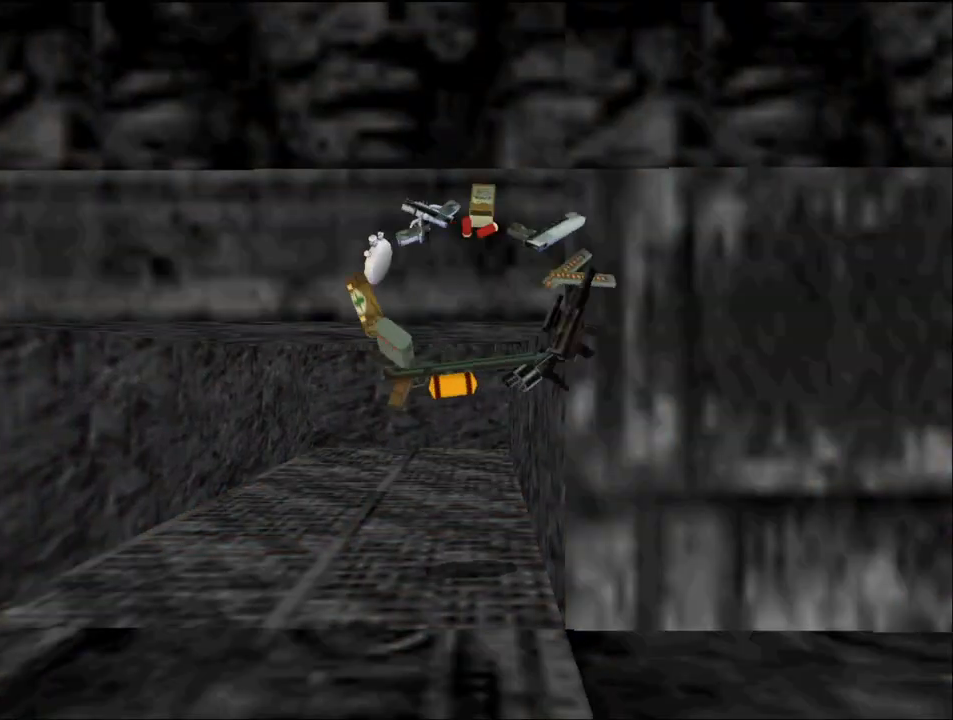
{"keys": ["inv", "left"], "events": [[167, "left", "up"], [167, "up", "up"], [400, "inv", "down"], [500, "left", "down"]]}